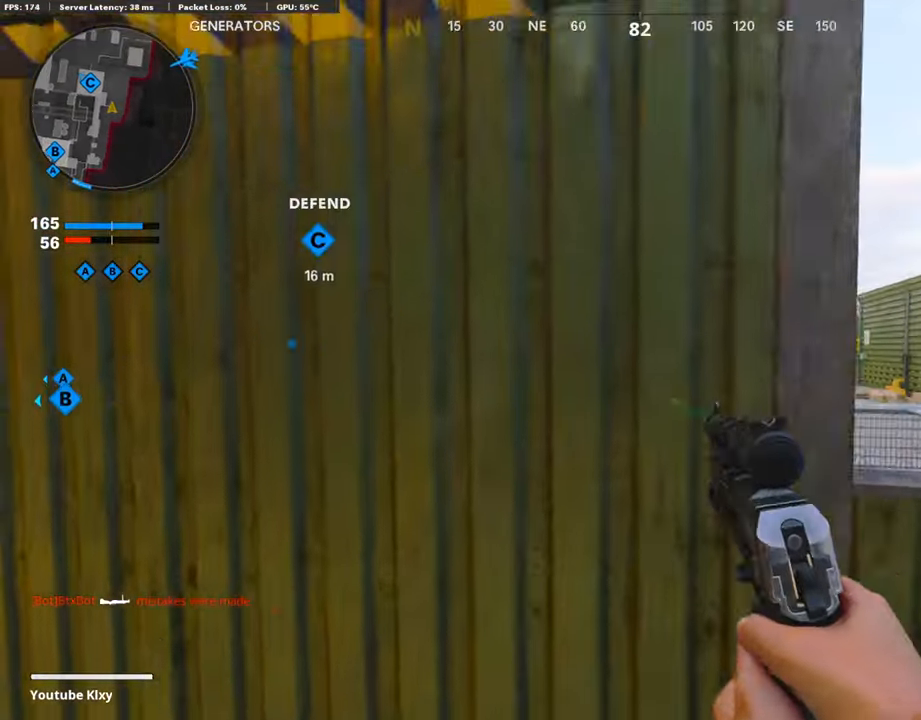
Gameplay with a controller (PlayStation layout); each line is a JSON object with the inputs held at the frame after it. "events" lists button and stick changes between this image and that frame as [ms after this image, input, new state], when the widget could be followed in between.
{"buttons": [], "left_stick": "center", "right_stick": "center", "events": [[67, "right_stick", "right"], [84, "L3", "up"], [151, "left_stick", "center"], [185, "right_stick", "center"], [303, "TOUCHPAD", "down"], [438, "TOUCHPAD", "up"]]}
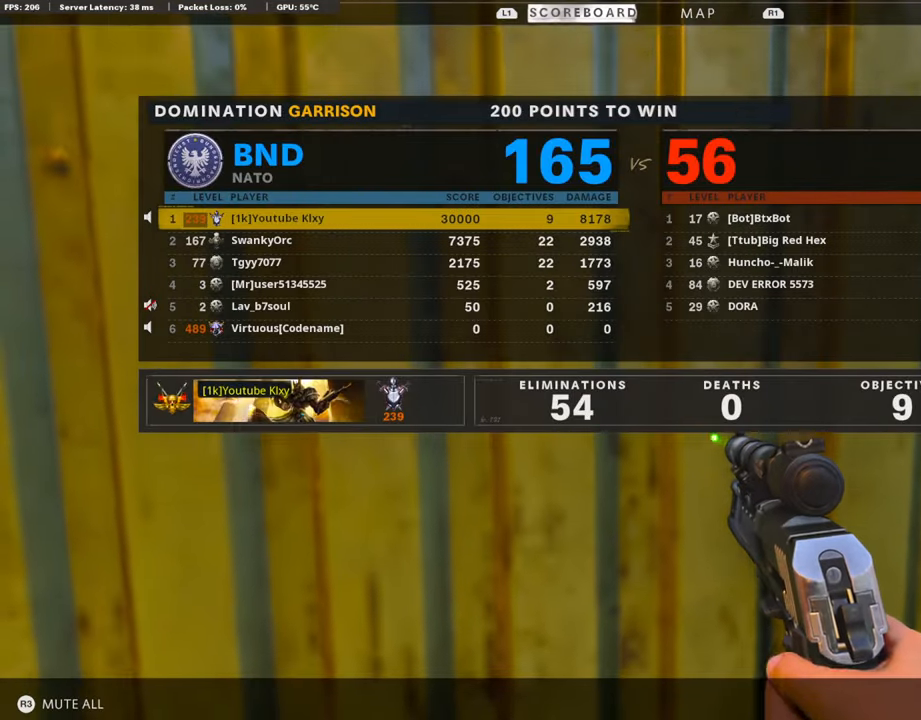
{"buttons": [], "left_stick": "center", "right_stick": "center", "events": []}
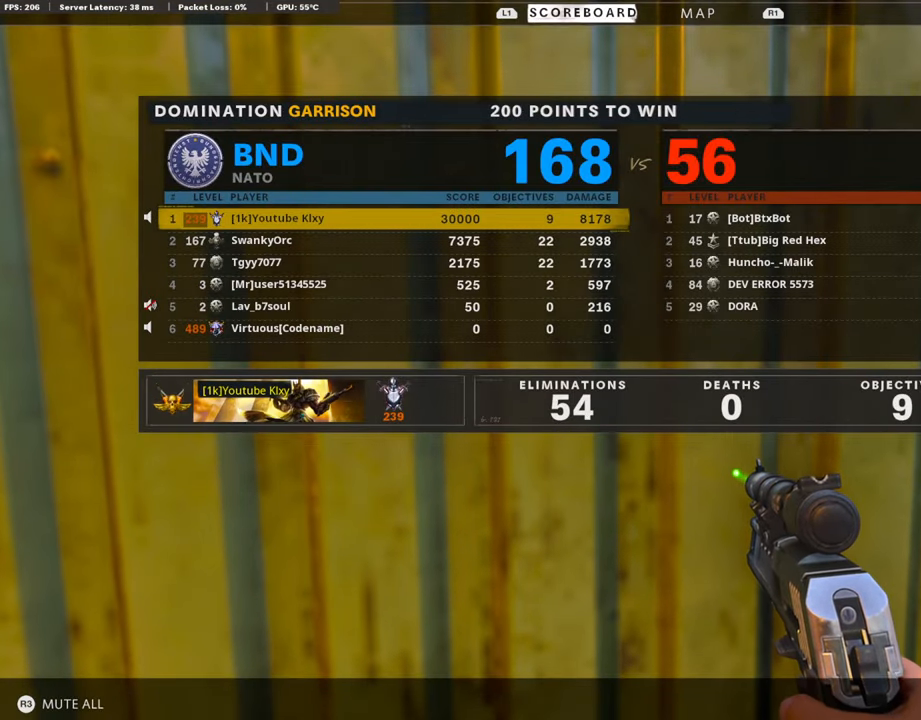
{"buttons": [], "left_stick": "center", "right_stick": "center", "events": []}
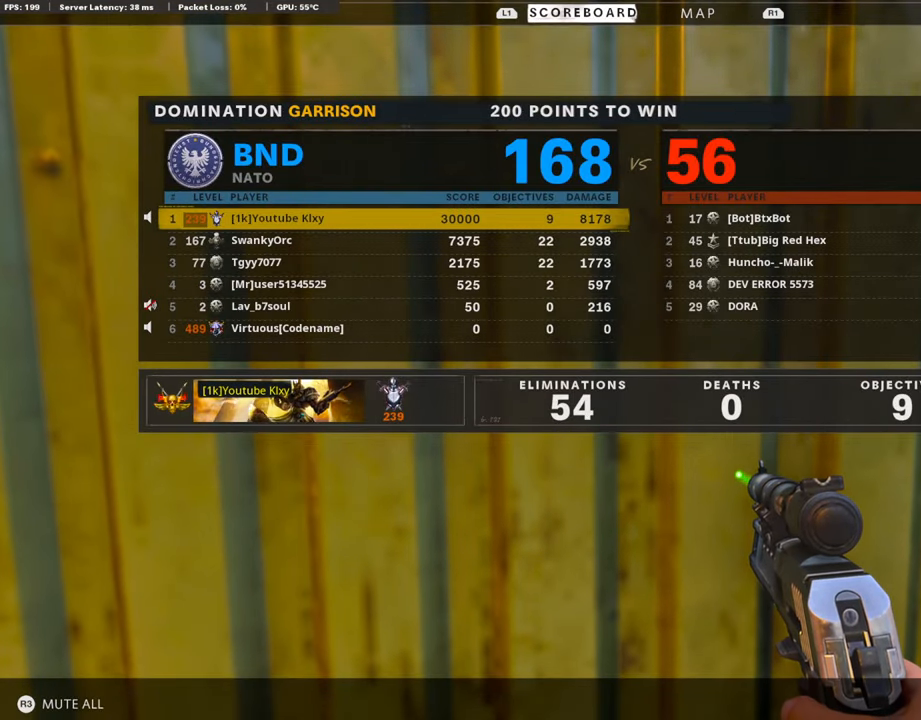
{"buttons": [], "left_stick": "right", "right_stick": "center", "events": [[168, "TOUCHPAD", "down"], [269, "TOUCHPAD", "up"], [454, "left_stick", "right"]]}
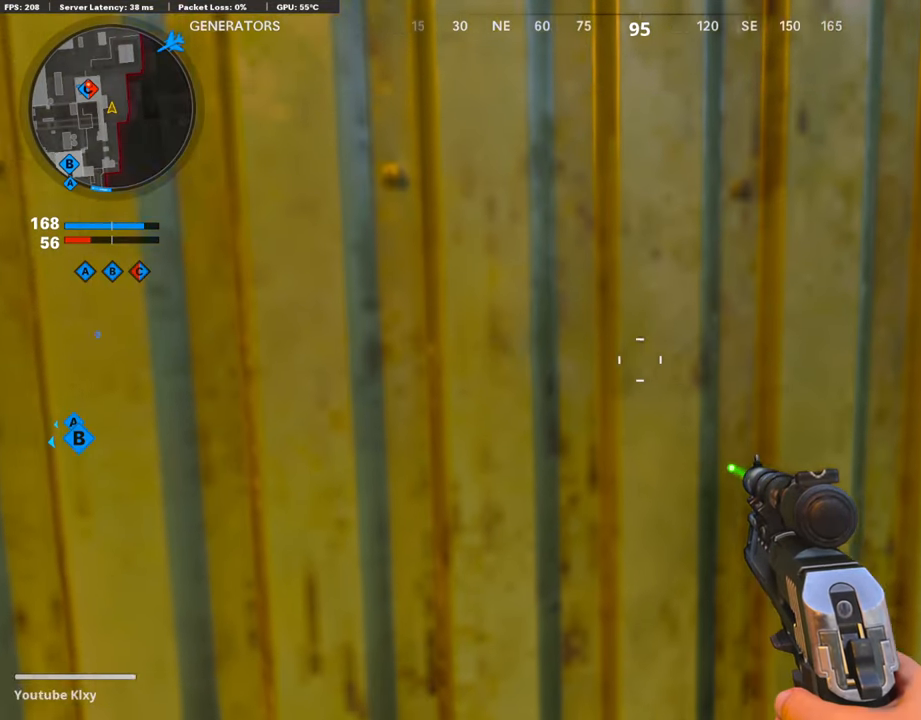
{"buttons": ["L1"], "left_stick": "up-right", "right_stick": "left", "events": [[219, "left_stick", "up-right"], [236, "L1", "down"], [455, "right_stick", "left"]]}
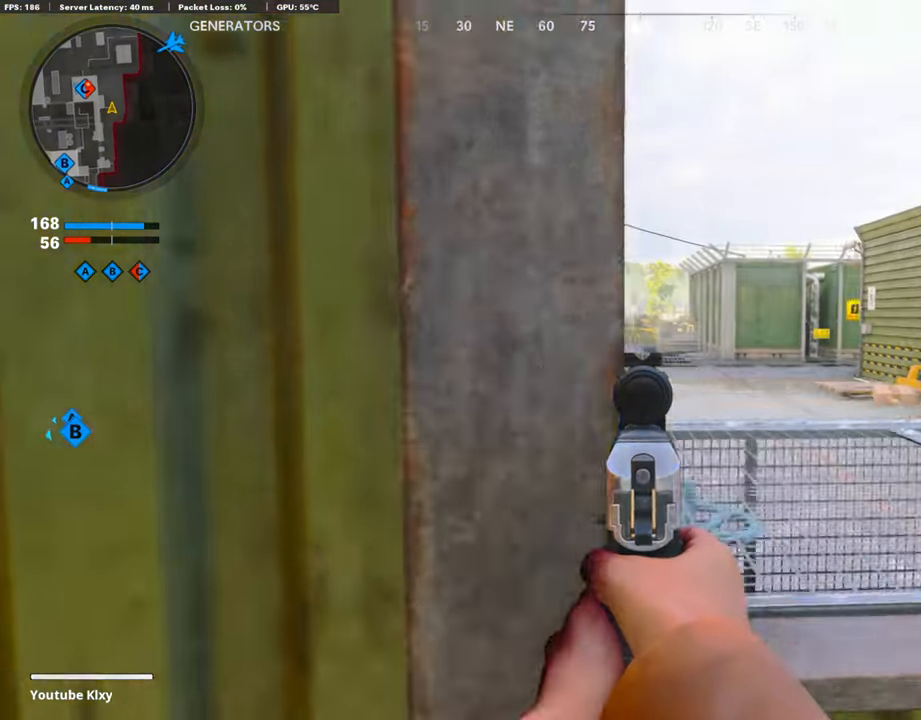
{"buttons": ["L1"], "left_stick": "up-right", "right_stick": "left", "events": [[101, "right_stick", "center"], [202, "right_stick", "left"]]}
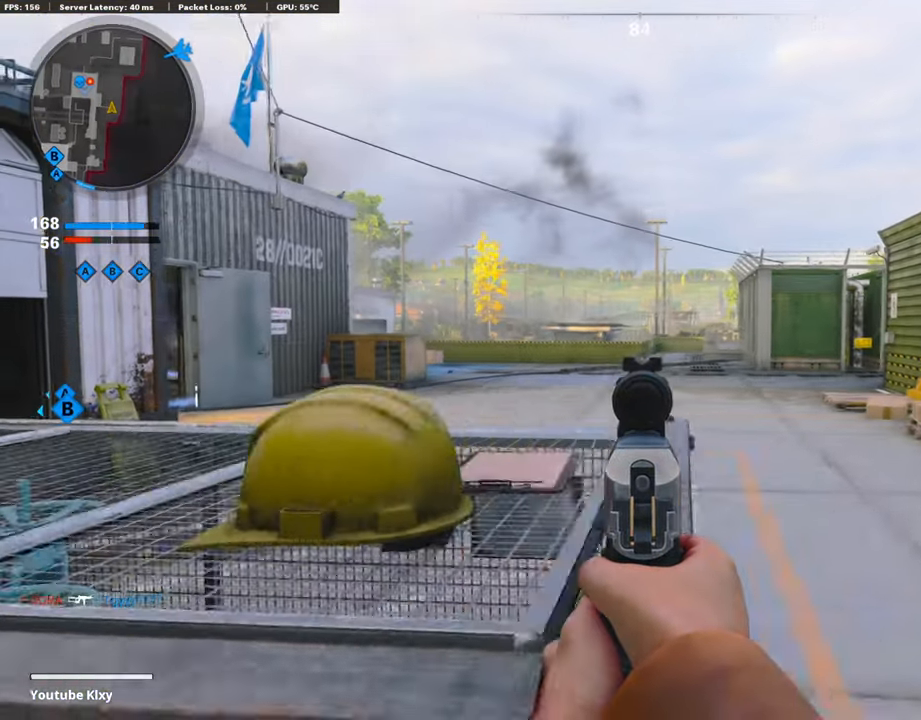
{"buttons": ["L1"], "left_stick": "center", "right_stick": "left", "events": [[488, "left_stick", "center"]]}
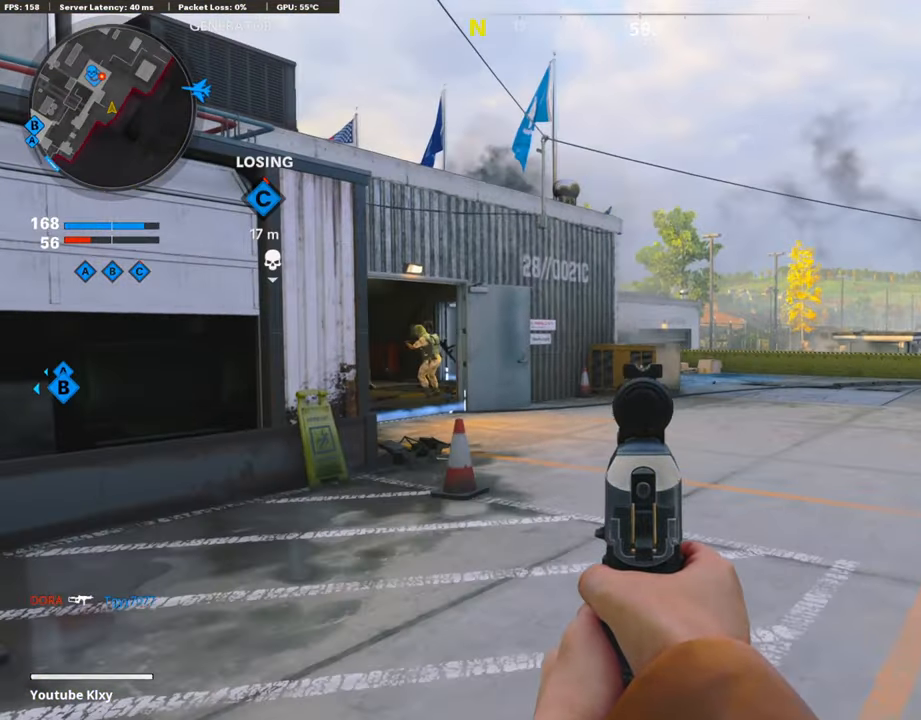
{"buttons": ["L1"], "left_stick": "center", "right_stick": "right", "events": [[50, "left_stick", "down-left"], [219, "left_stick", "center"], [505, "right_stick", "right"]]}
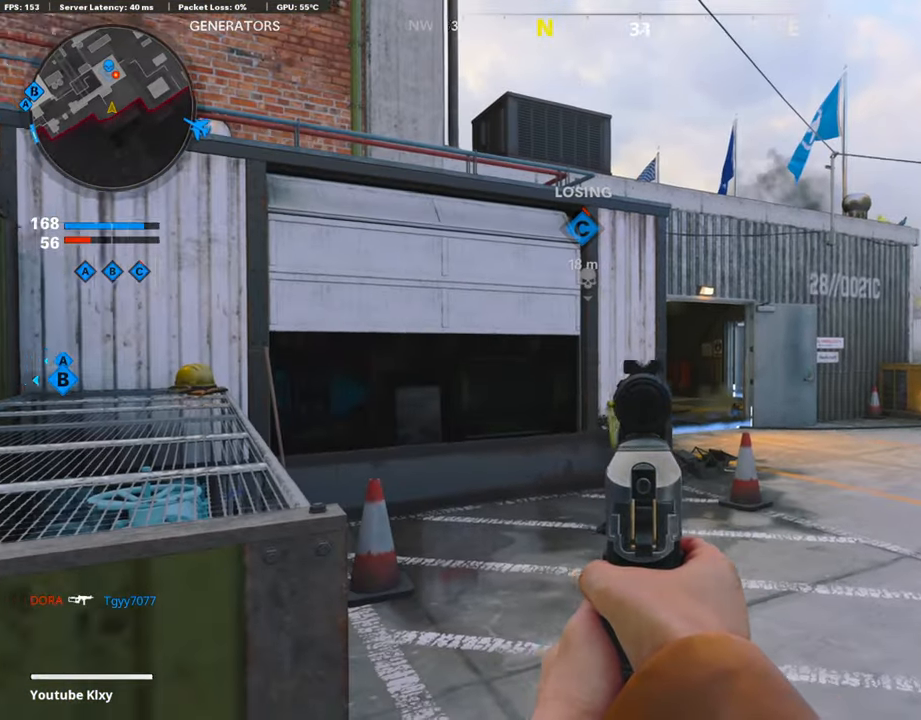
{"buttons": ["L1"], "left_stick": "center", "right_stick": "center", "events": [[236, "left_stick", "left"], [270, "right_stick", "center"], [404, "left_stick", "center"]]}
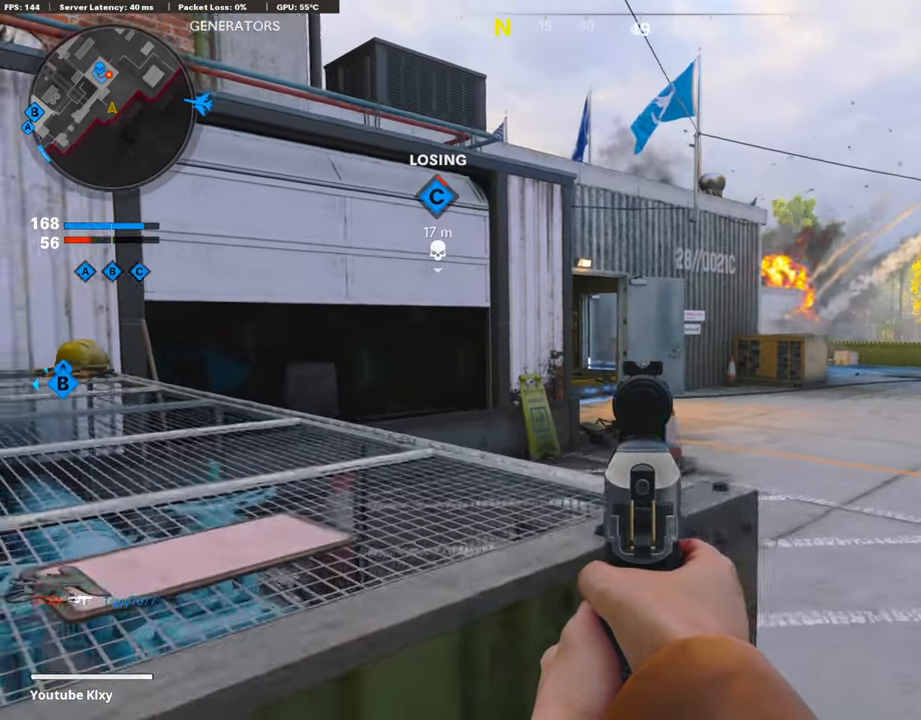
{"buttons": ["L3"], "left_stick": "up-right", "right_stick": "center", "events": [[101, "left_stick", "right"], [152, "left_stick", "up-right"], [186, "L1", "up"], [303, "L3", "down"]]}
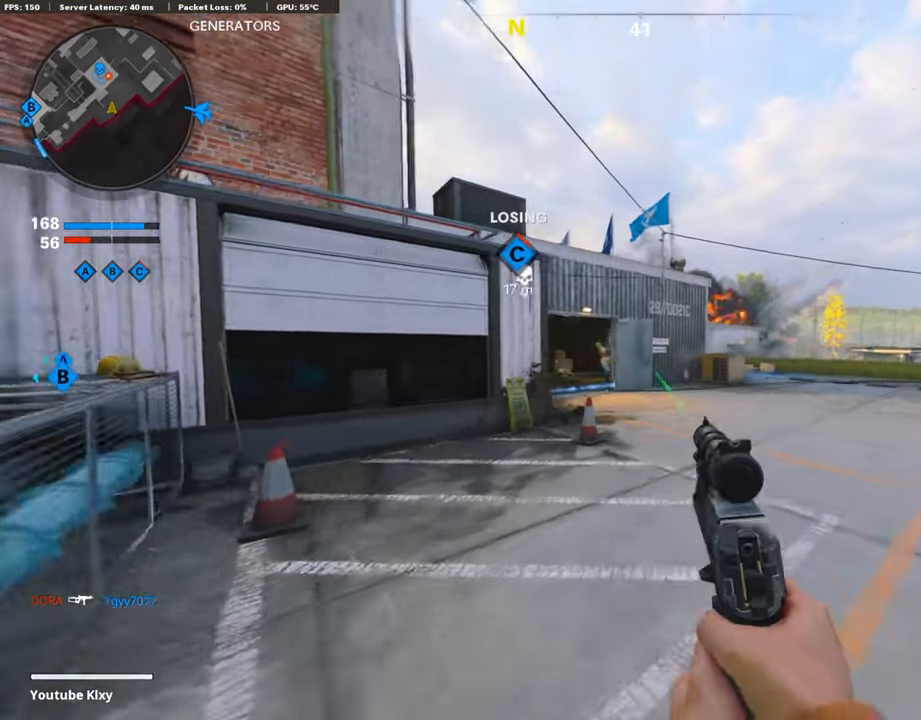
{"buttons": ["L1"], "left_stick": "up-left", "right_stick": "center", "events": [[50, "right_stick", "left"], [202, "R3", "down"], [202, "right_stick", "center"], [252, "L1", "down"], [252, "L3", "up"], [252, "left_stick", "up"], [386, "R3", "up"], [386, "left_stick", "up-left"], [386, "right_stick", "up"], [487, "right_stick", "center"]]}
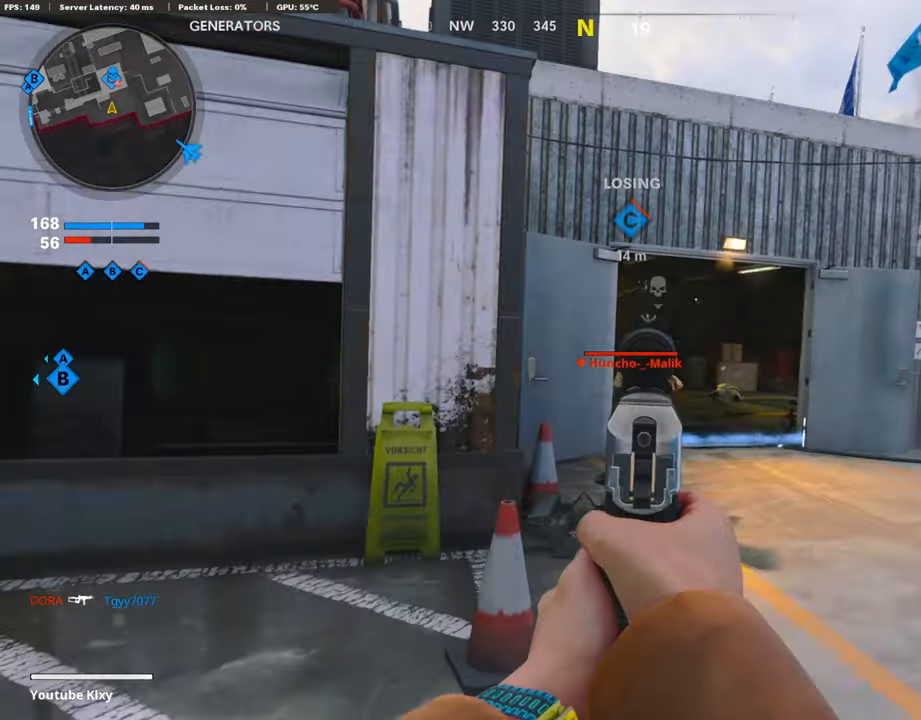
{"buttons": ["L1"], "left_stick": "up-right", "right_stick": "center", "events": [[68, "left_stick", "down-left"], [84, "right_stick", "down"], [169, "left_stick", "down"], [287, "left_stick", "up-right"], [371, "right_stick", "down-left"], [505, "right_stick", "center"]]}
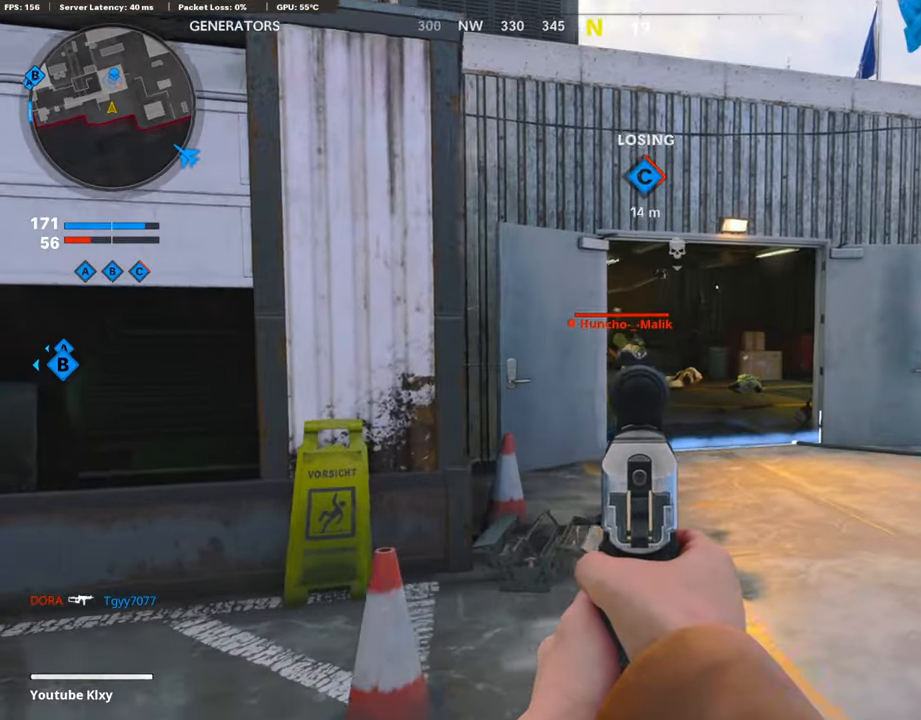
{"buttons": ["R1"], "left_stick": "up-right", "right_stick": "center", "events": [[203, "left_stick", "up-left"], [203, "right_stick", "left"], [287, "left_stick", "up-right"], [320, "R1", "down"], [354, "right_stick", "center"], [371, "L1", "up"]]}
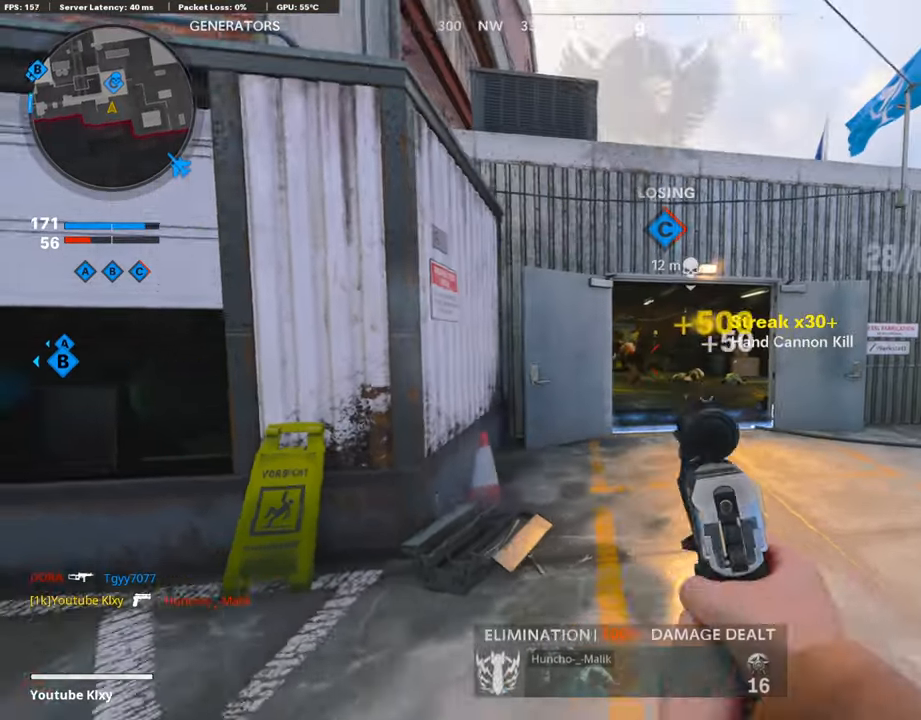
{"buttons": ["L1"], "left_stick": "up-right", "right_stick": "left", "events": [[118, "R1", "up"], [320, "R3", "down"], [320, "right_stick", "left"], [404, "right_stick", "center"], [455, "R3", "up"], [455, "right_stick", "left"], [488, "L1", "down"]]}
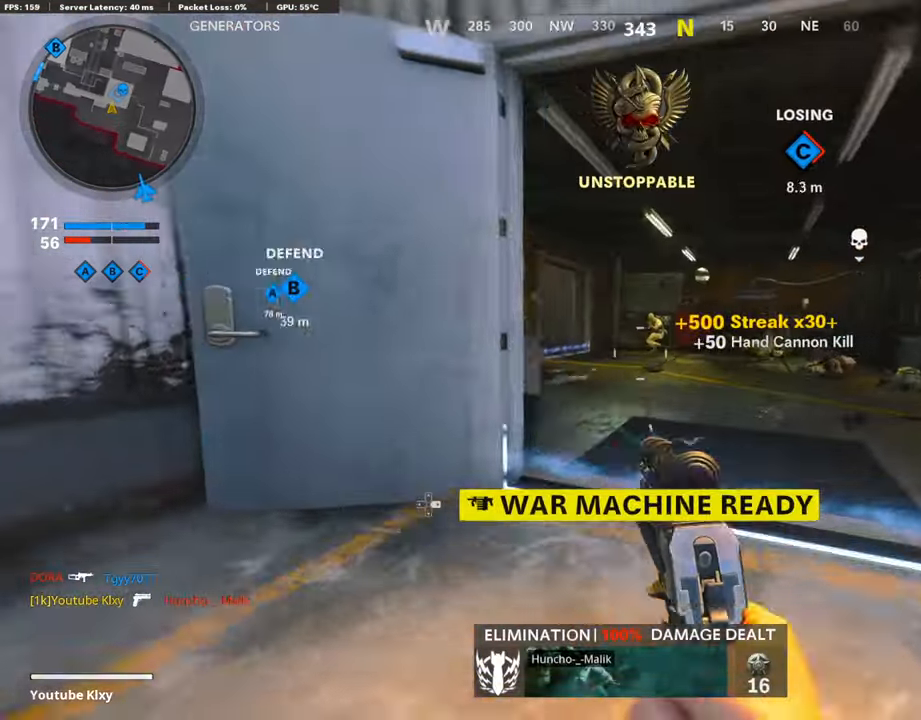
{"buttons": ["L1", "R1"], "left_stick": "center", "right_stick": "up-right", "events": [[84, "left_stick", "right"], [219, "right_stick", "up-right"], [270, "left_stick", "center"], [505, "R1", "down"]]}
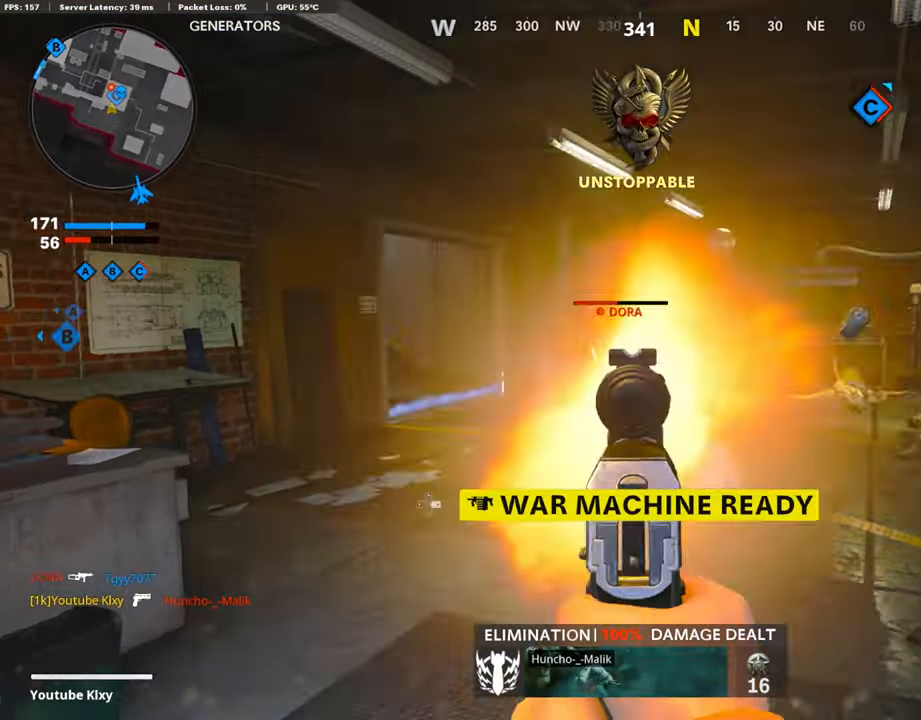
{"buttons": ["L3"], "left_stick": "up", "right_stick": "center", "events": [[17, "left_stick", "down"], [51, "right_stick", "center"], [68, "L1", "up"], [118, "R1", "up"], [169, "left_stick", "down-right"], [169, "right_stick", "right"], [354, "L3", "down"], [354, "left_stick", "up-right"], [421, "left_stick", "up"], [421, "right_stick", "center"]]}
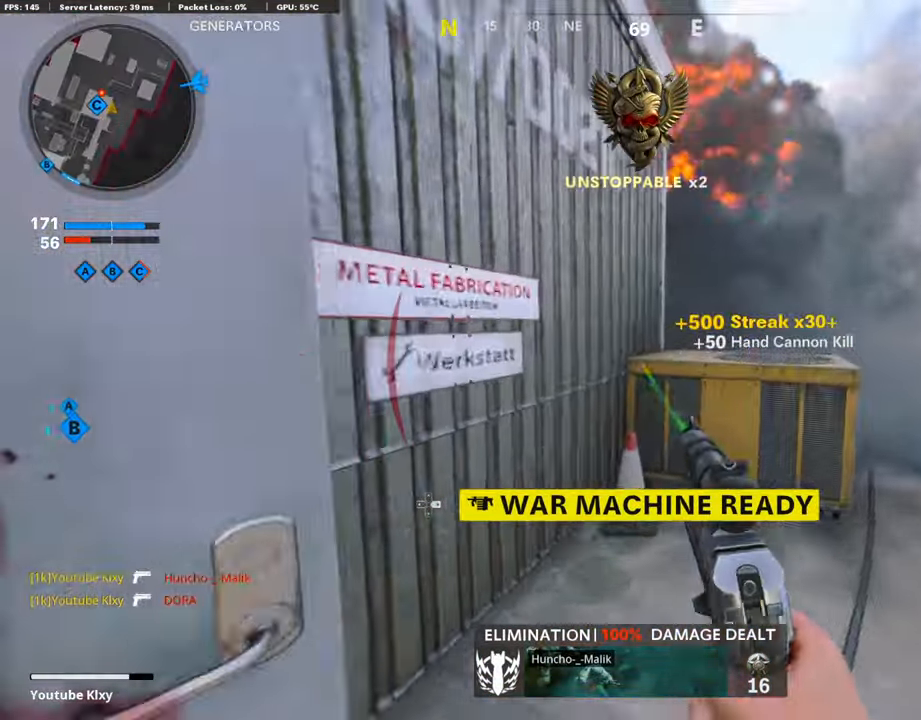
{"buttons": ["L1"], "left_stick": "right", "right_stick": "left", "events": [[101, "L3", "up"], [101, "left_stick", "up-right"], [269, "L1", "down"], [269, "left_stick", "right"], [337, "right_stick", "left"]]}
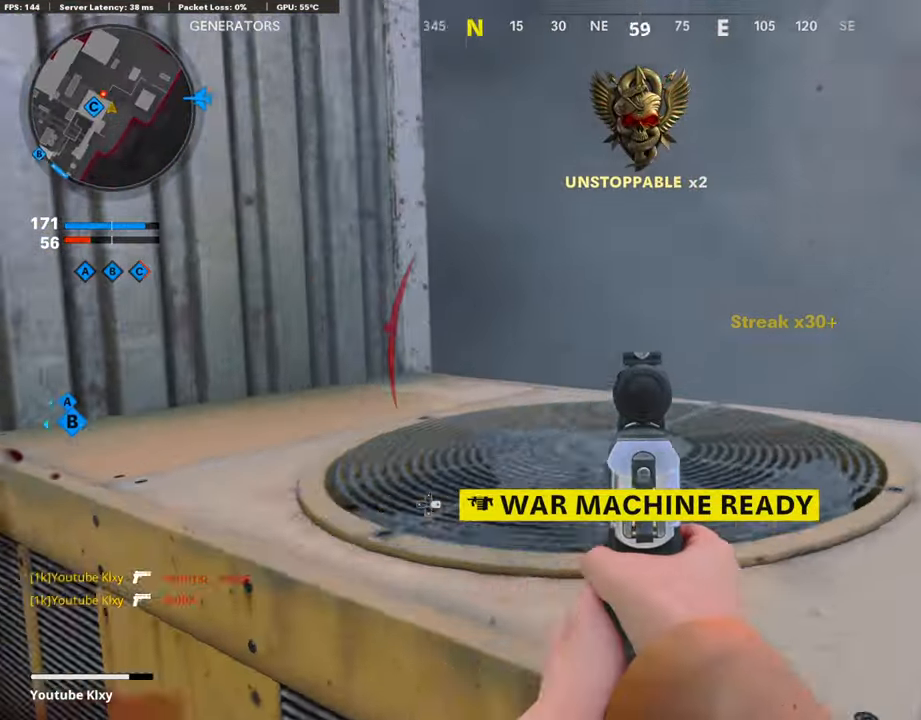
{"buttons": ["L1"], "left_stick": "up-right", "right_stick": "left", "events": [[219, "left_stick", "up-right"]]}
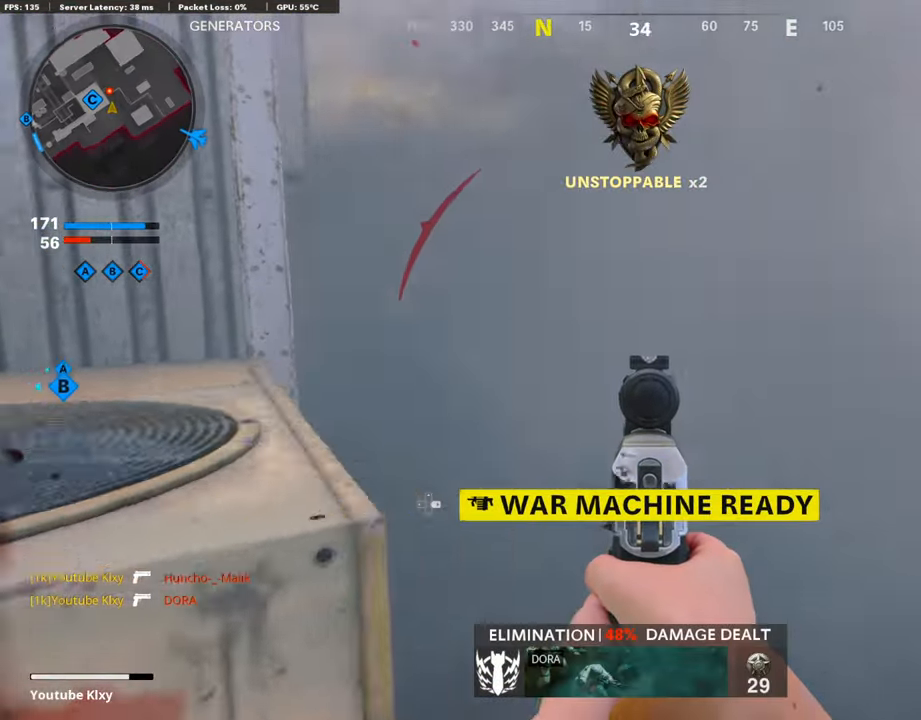
{"buttons": ["L1"], "left_stick": "up-right", "right_stick": "left", "events": []}
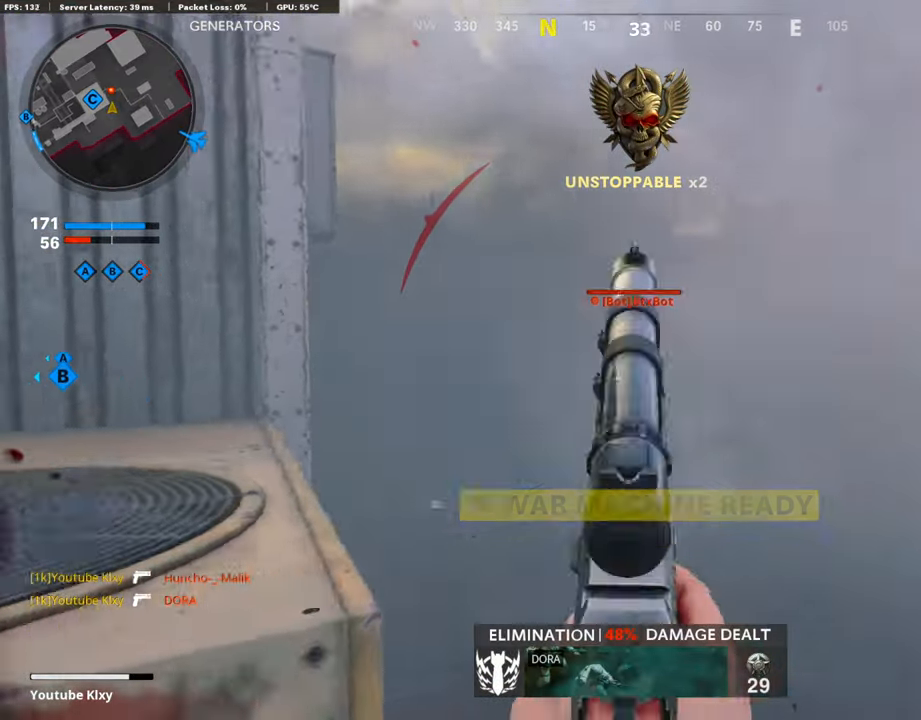
{"buttons": ["L3"], "left_stick": "up-left", "right_stick": "left", "events": [[50, "left_stick", "down-left"], [50, "right_stick", "center"], [353, "R1", "down"], [370, "L1", "up"], [370, "R1", "up"], [387, "L3", "down"], [387, "left_stick", "up-left"], [454, "right_stick", "left"]]}
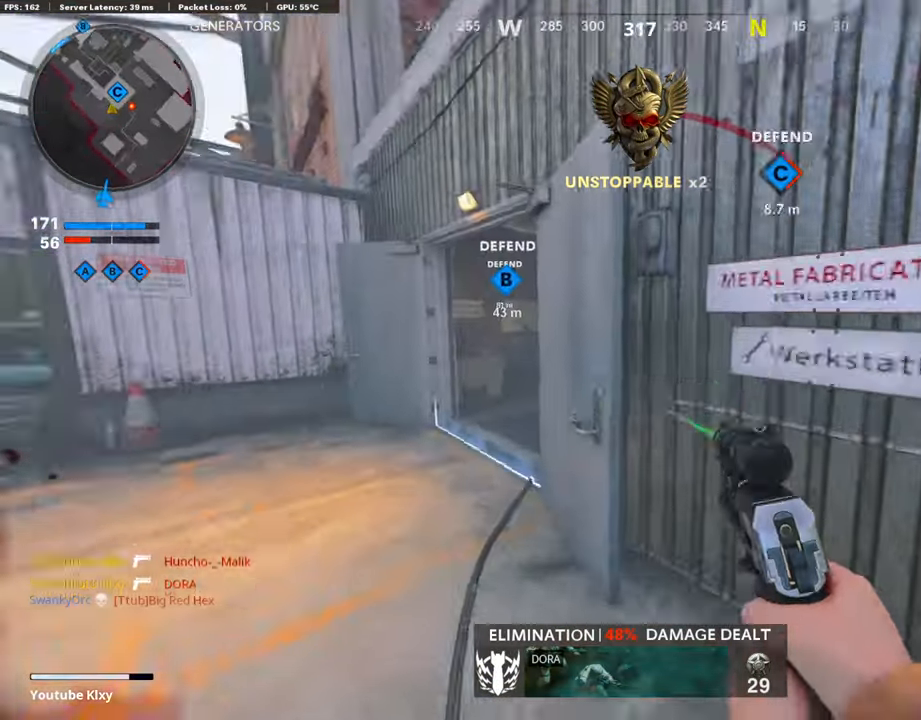
{"buttons": ["L3", "R3"], "left_stick": "up-left", "right_stick": "right", "events": [[67, "right_stick", "center"], [269, "right_stick", "right"], [489, "R3", "down"]]}
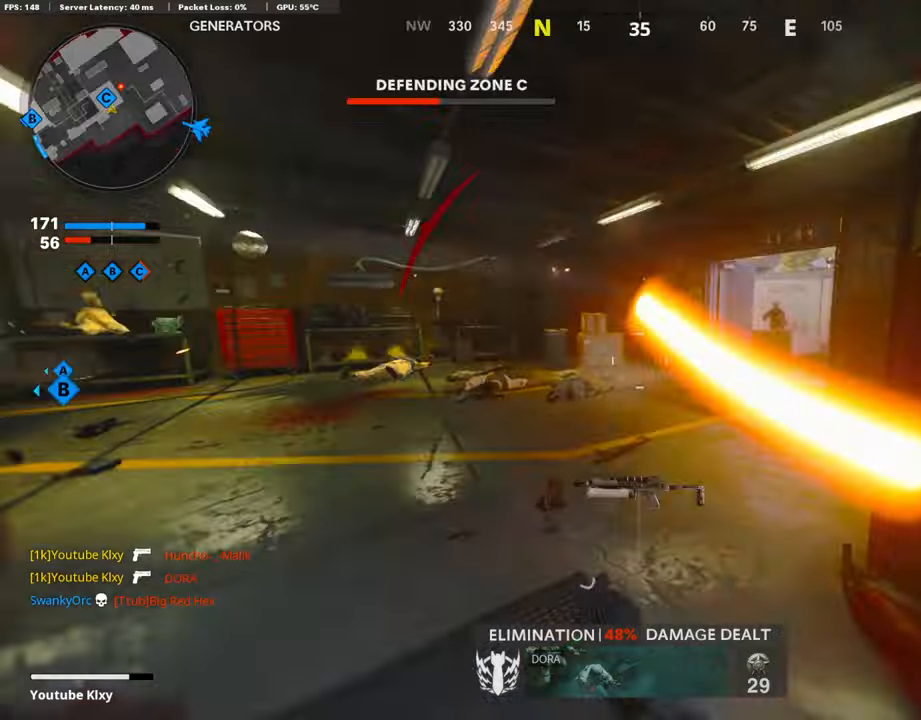
{"buttons": ["L1"], "left_stick": "right", "right_stick": "up-right", "events": [[118, "R3", "up"], [118, "right_stick", "center"], [202, "L1", "down"], [202, "L3", "up"], [287, "right_stick", "up-right"], [320, "left_stick", "right"]]}
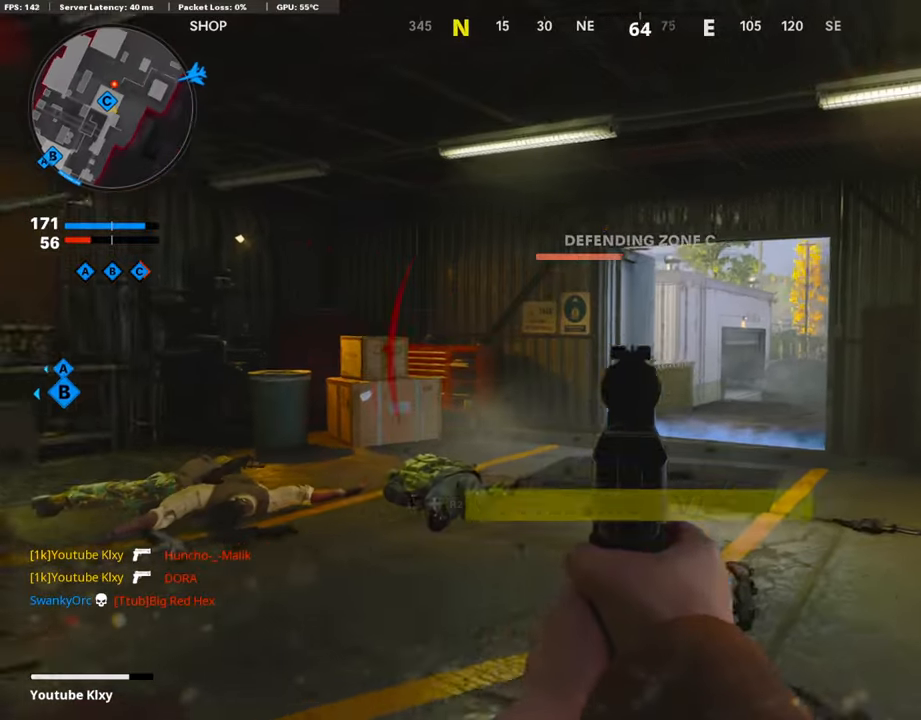
{"buttons": ["L1"], "left_stick": "right", "right_stick": "left", "events": [[84, "right_stick", "center"], [168, "right_stick", "left"]]}
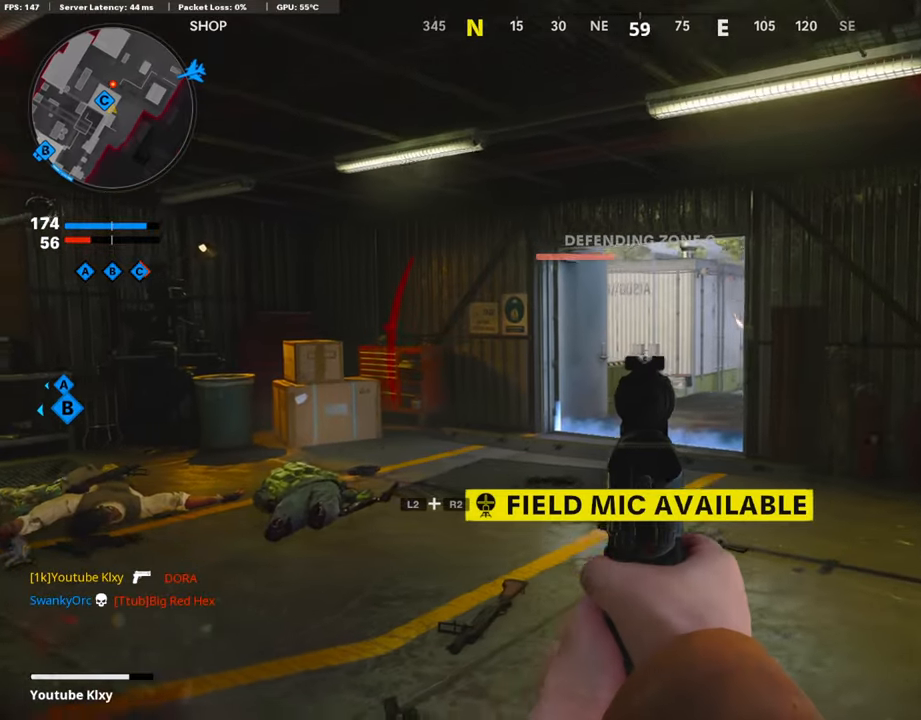
{"buttons": [], "left_stick": "right", "right_stick": "center", "events": [[17, "right_stick", "down-left"], [219, "right_stick", "center"], [286, "right_stick", "right"], [320, "L1", "up"], [488, "right_stick", "center"]]}
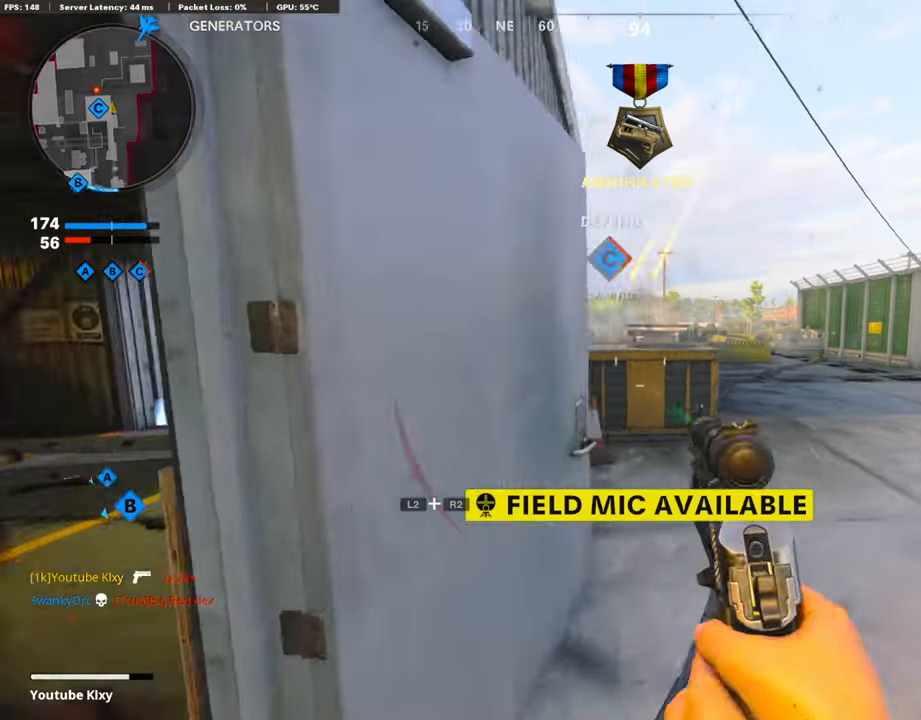
{"buttons": ["L1"], "left_stick": "left", "right_stick": "center", "events": [[17, "left_stick", "up-right"], [84, "L3", "down"], [253, "L3", "up"], [253, "left_stick", "up"], [421, "L1", "down"], [438, "left_stick", "left"]]}
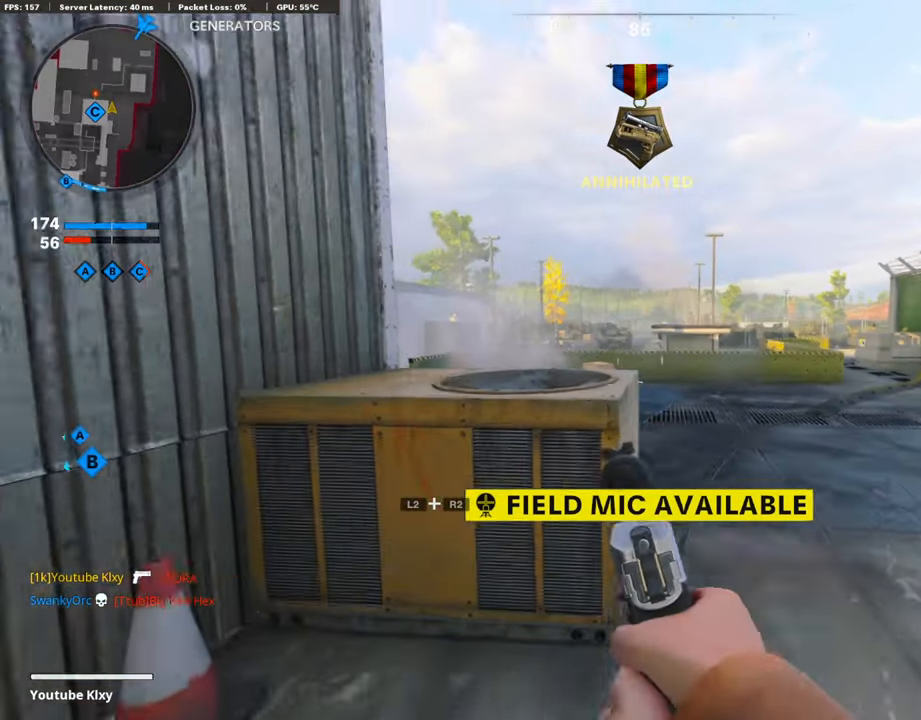
{"buttons": ["L1"], "left_stick": "right", "right_stick": "center", "events": [[169, "left_stick", "up"], [337, "left_stick", "center"], [438, "left_stick", "right"]]}
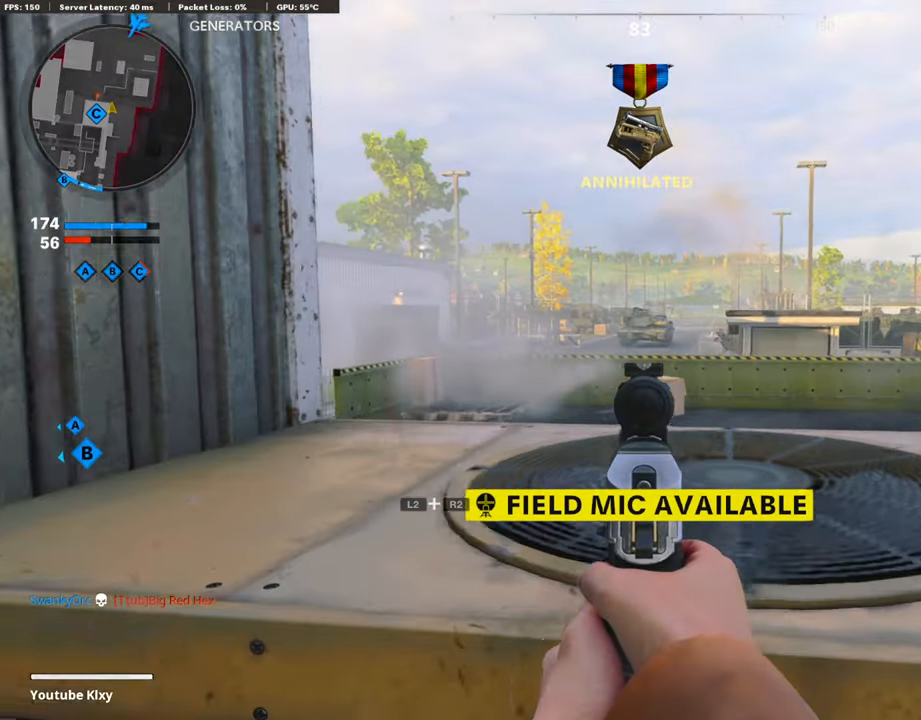
{"buttons": ["L1"], "left_stick": "left", "right_stick": "center", "events": [[17, "right_stick", "right"], [67, "left_stick", "left"], [67, "right_stick", "up-right"], [202, "left_stick", "center"], [387, "left_stick", "left"], [387, "right_stick", "center"]]}
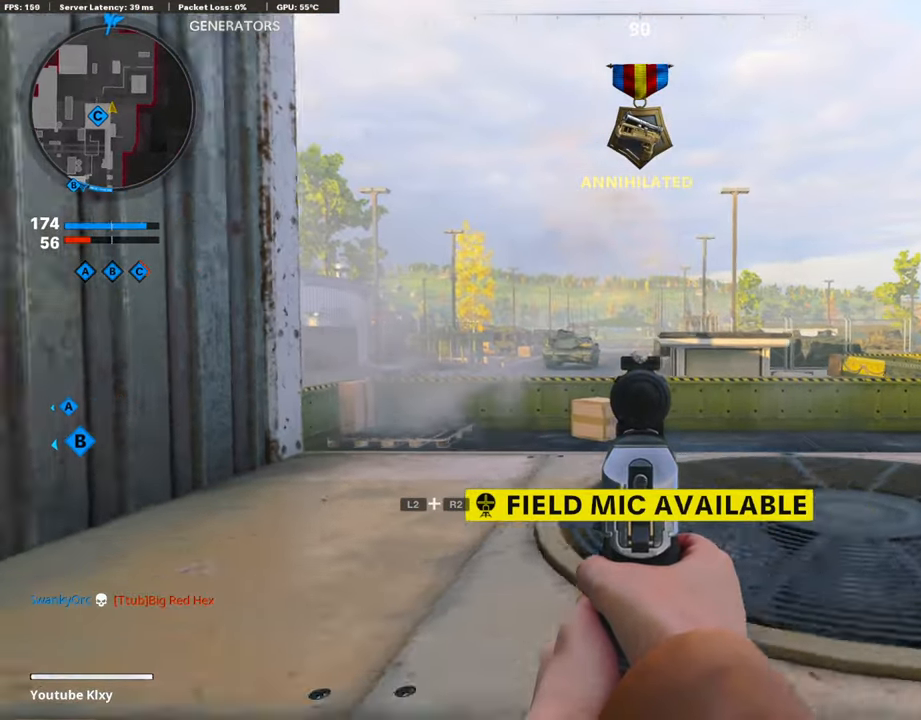
{"buttons": ["L1"], "left_stick": "left", "right_stick": "center", "events": [[101, "left_stick", "center"], [202, "R1", "down"], [270, "left_stick", "right"], [320, "R1", "up"], [371, "left_stick", "center"], [438, "left_stick", "left"]]}